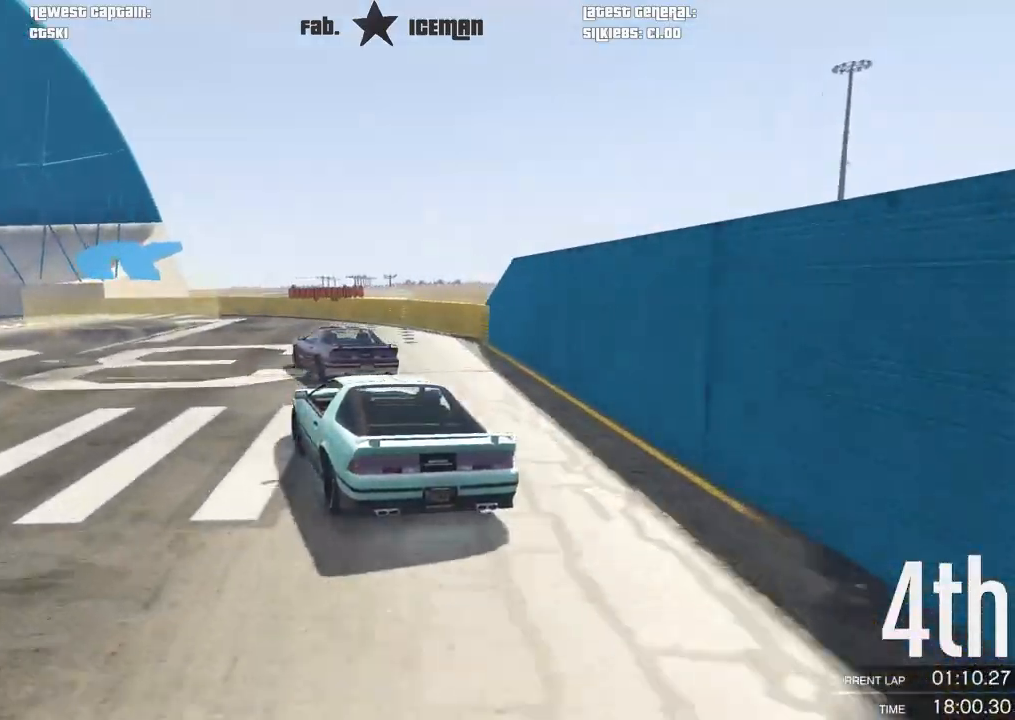
Gameplay with a controller (Xbox layout); each line is a JSON object with the inputs held at the frame after it. "events" lists button and stick changes between this image and that frame as [ms after this image, input, new state], when the widget could be followed in between.
{"buttons": ["R2"], "left_stick": "down-left", "right_stick": "center", "events": [[62, "left_stick", "center"], [208, "left_stick", "left"], [375, "left_stick", "center"], [500, "left_stick", "down-left"]]}
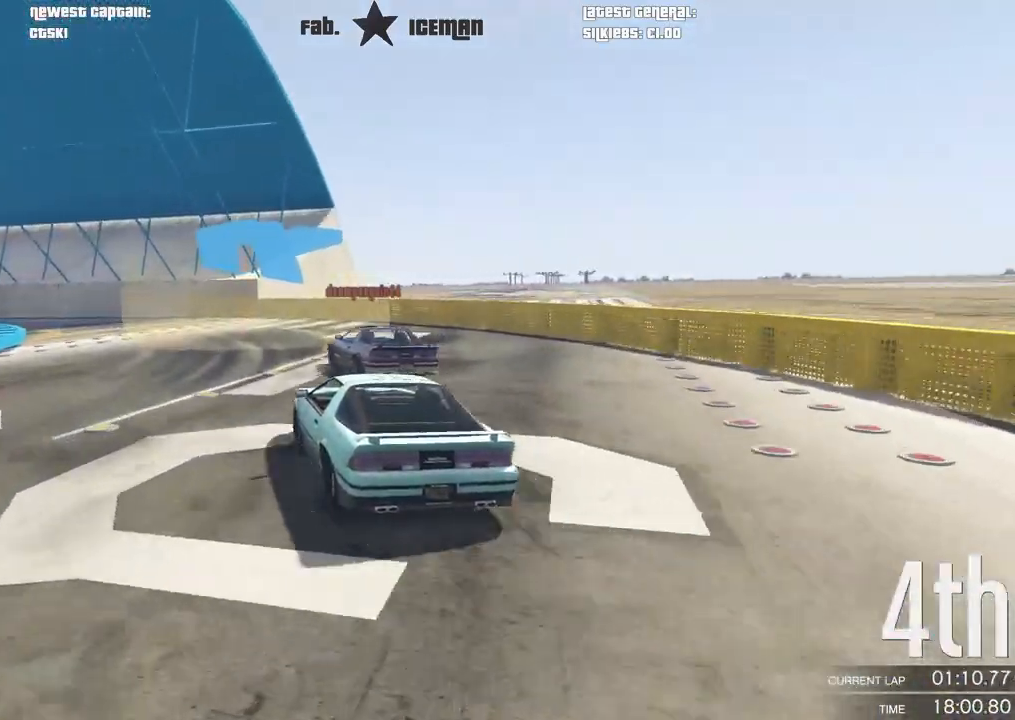
{"buttons": ["R2"], "left_stick": "center", "right_stick": "center", "events": [[167, "left_stick", "center"], [292, "left_stick", "down-left"], [500, "left_stick", "center"]]}
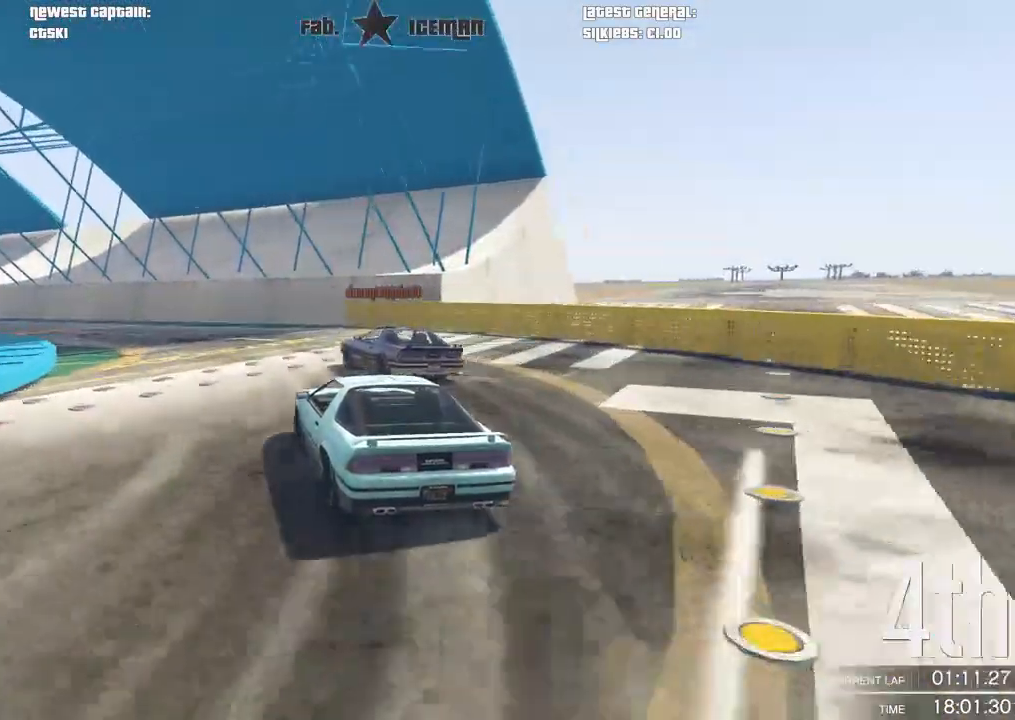
{"buttons": ["R2"], "left_stick": "left", "right_stick": "center", "events": [[125, "left_stick", "down-left"], [312, "left_stick", "center"], [417, "left_stick", "left"]]}
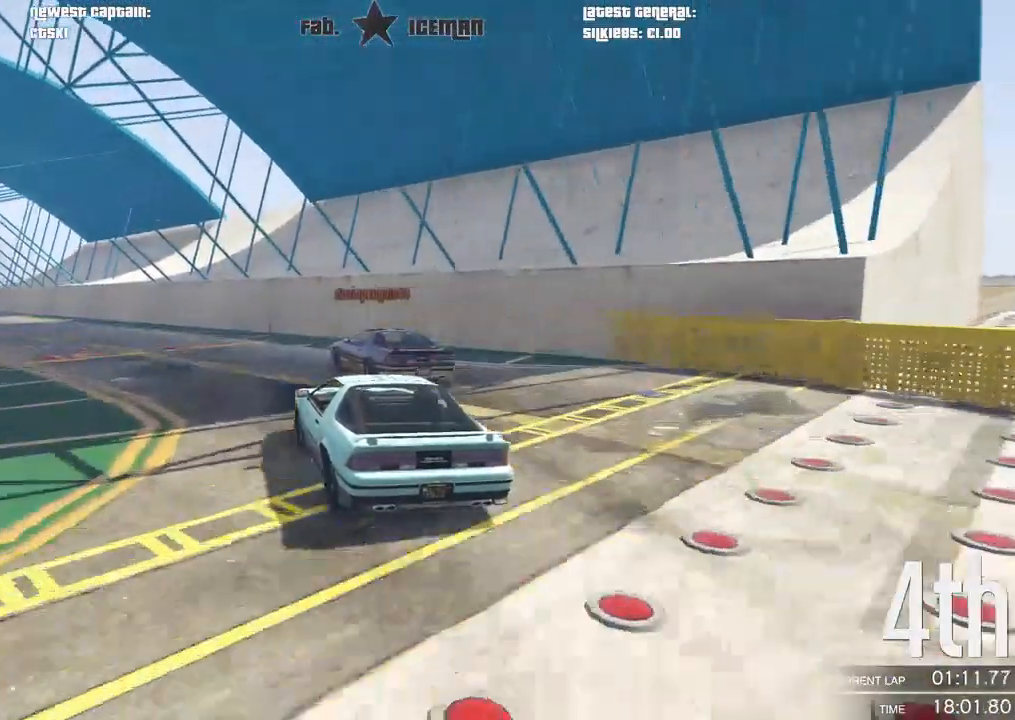
{"buttons": ["R2"], "left_stick": "center", "right_stick": "center", "events": [[104, "left_stick", "center"], [208, "left_stick", "left"], [479, "left_stick", "center"]]}
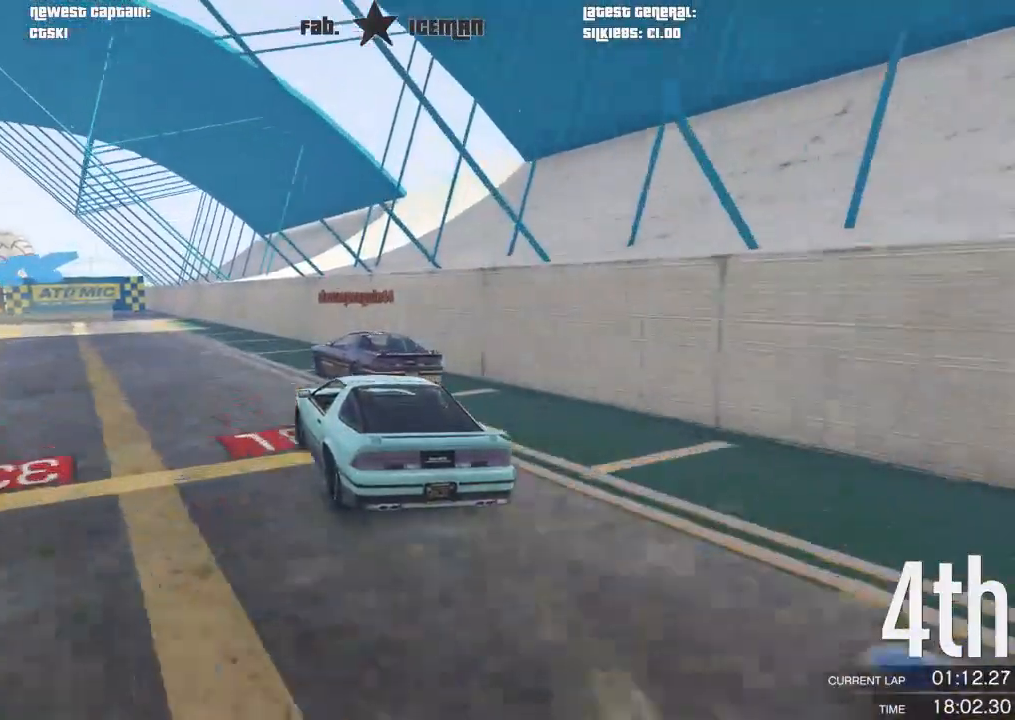
{"buttons": [], "left_stick": "center", "right_stick": "center", "events": [[42, "left_stick", "down-left"], [208, "L2", "down"], [271, "R2", "up"], [417, "L2", "up"], [500, "left_stick", "center"]]}
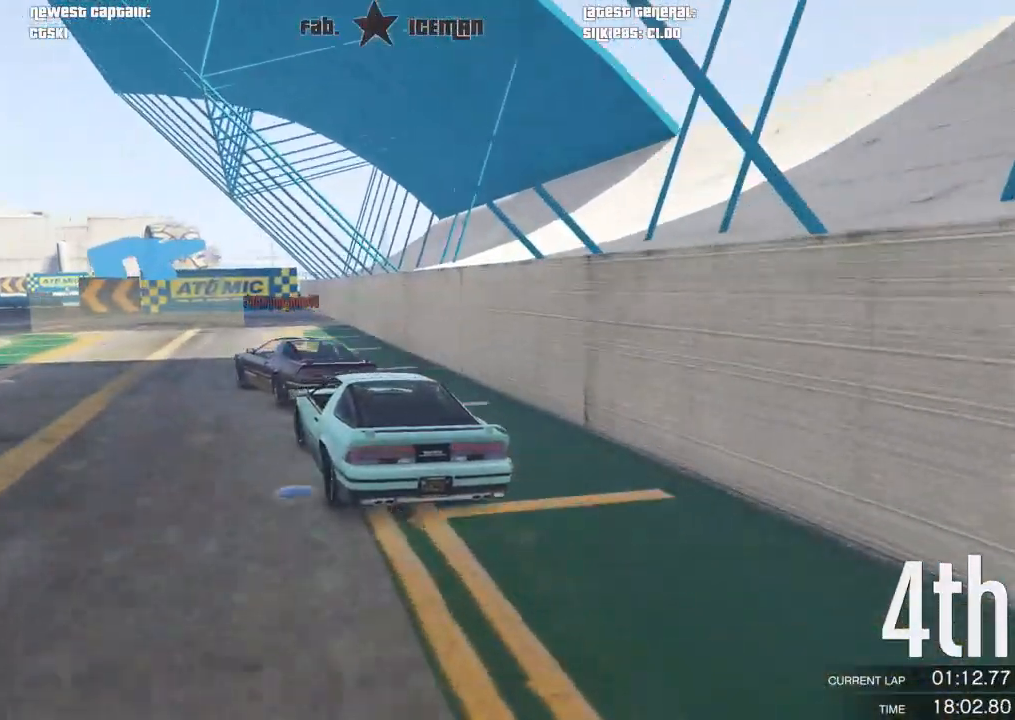
{"buttons": [], "left_stick": "down-left", "right_stick": "center", "events": [[104, "left_stick", "left"], [167, "left_stick", "down-left"]]}
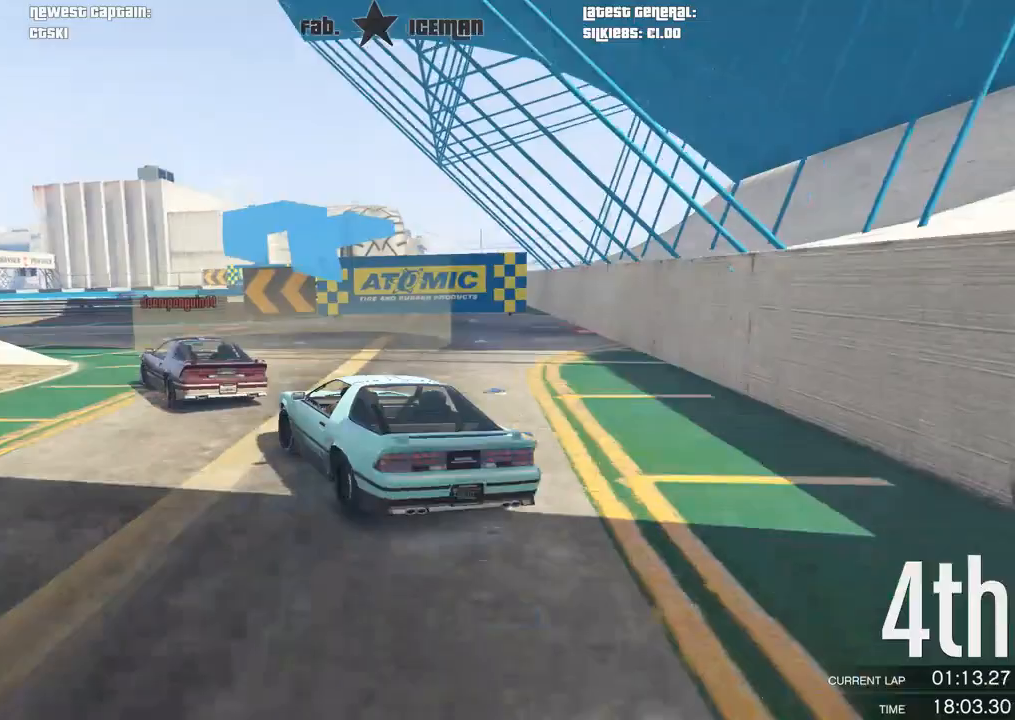
{"buttons": ["R2"], "left_stick": "down-left", "right_stick": "center", "events": [[208, "R2", "down"]]}
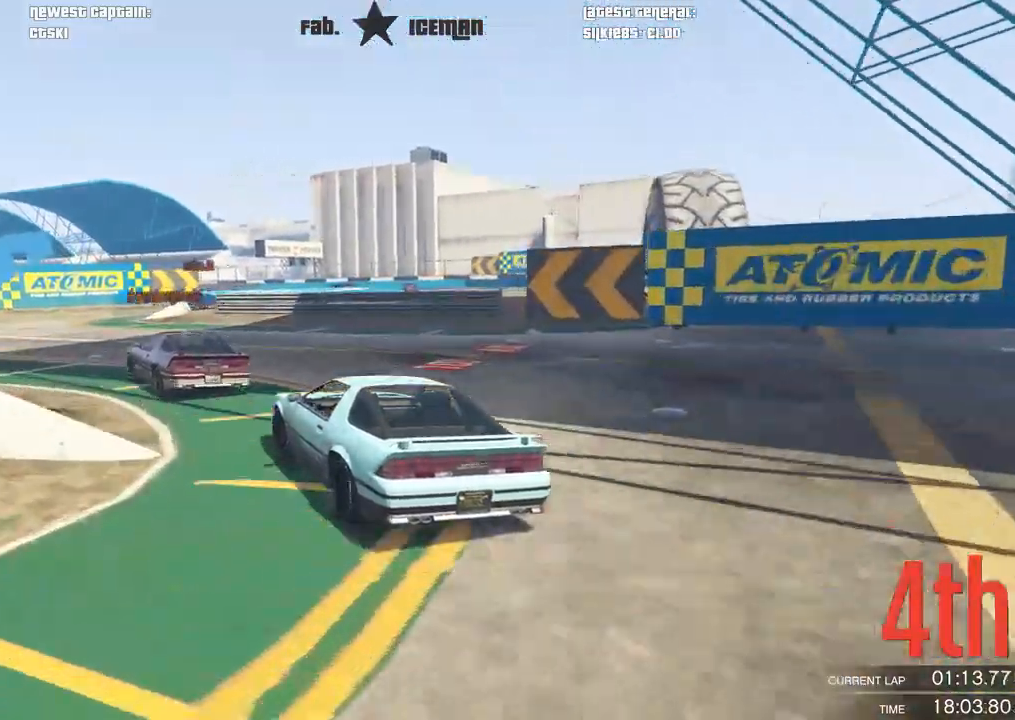
{"buttons": ["R2"], "left_stick": "right", "right_stick": "center", "events": [[271, "left_stick", "center"], [438, "left_stick", "right"]]}
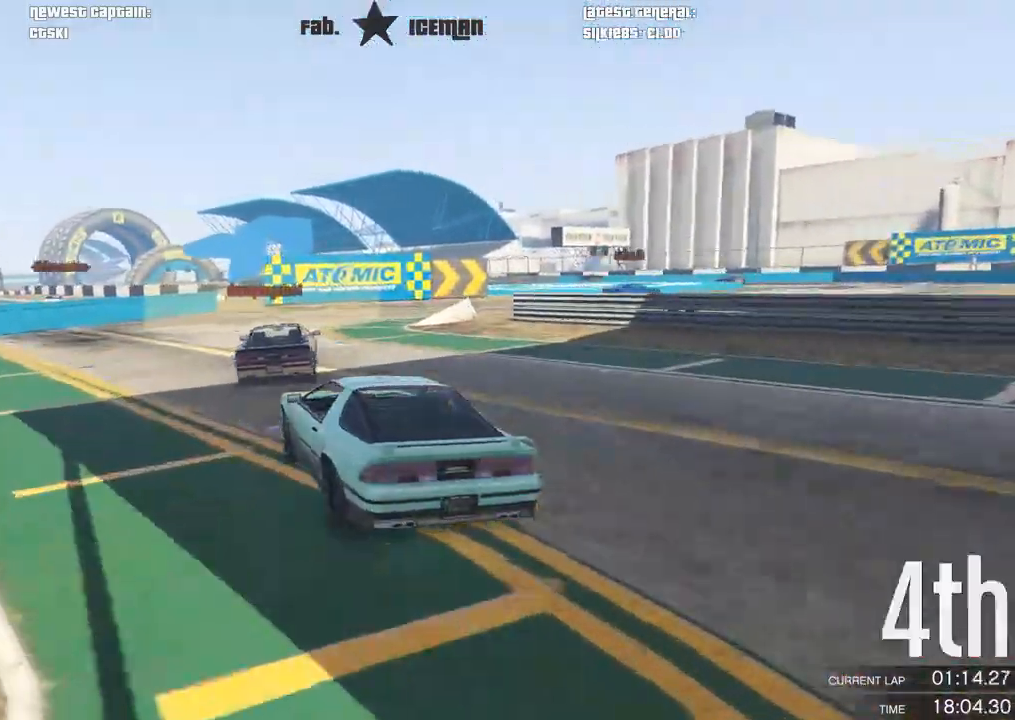
{"buttons": [], "left_stick": "right", "right_stick": "center", "events": [[188, "R2", "up"], [354, "left_stick", "center"], [458, "left_stick", "right"]]}
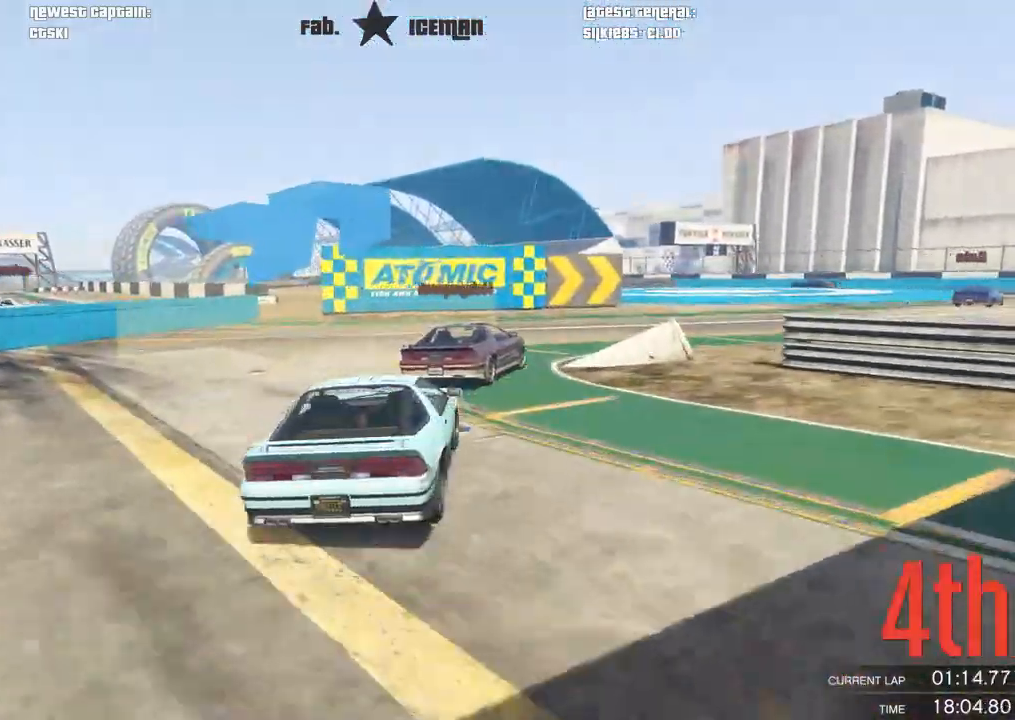
{"buttons": ["R2"], "left_stick": "right", "right_stick": "center", "events": [[354, "R2", "down"]]}
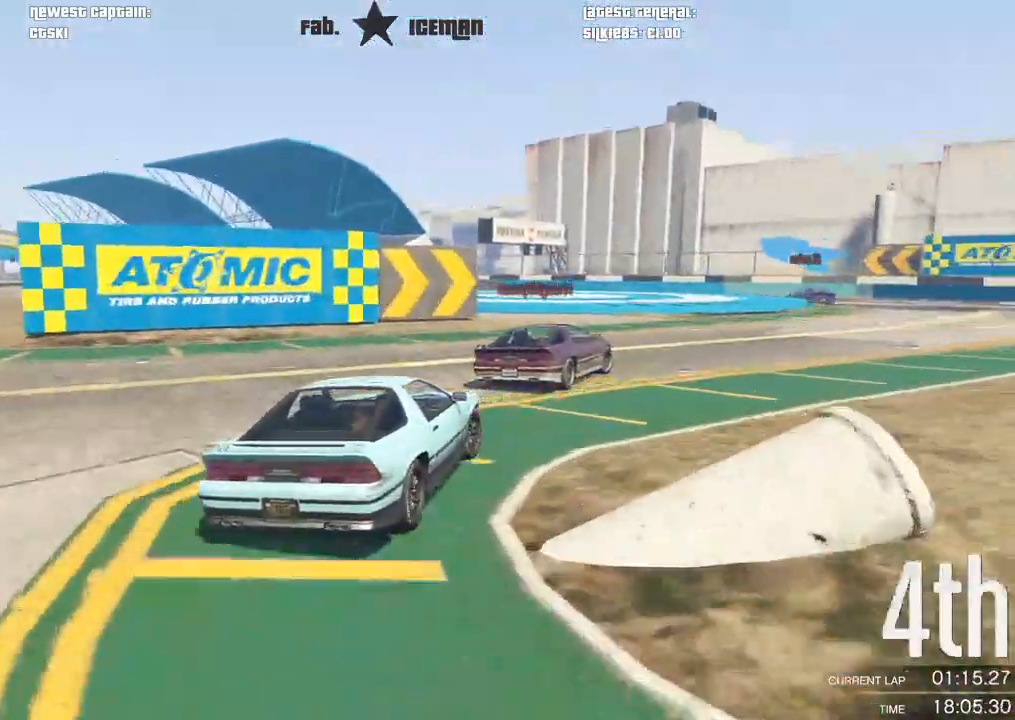
{"buttons": ["R2"], "left_stick": "right", "right_stick": "center", "events": []}
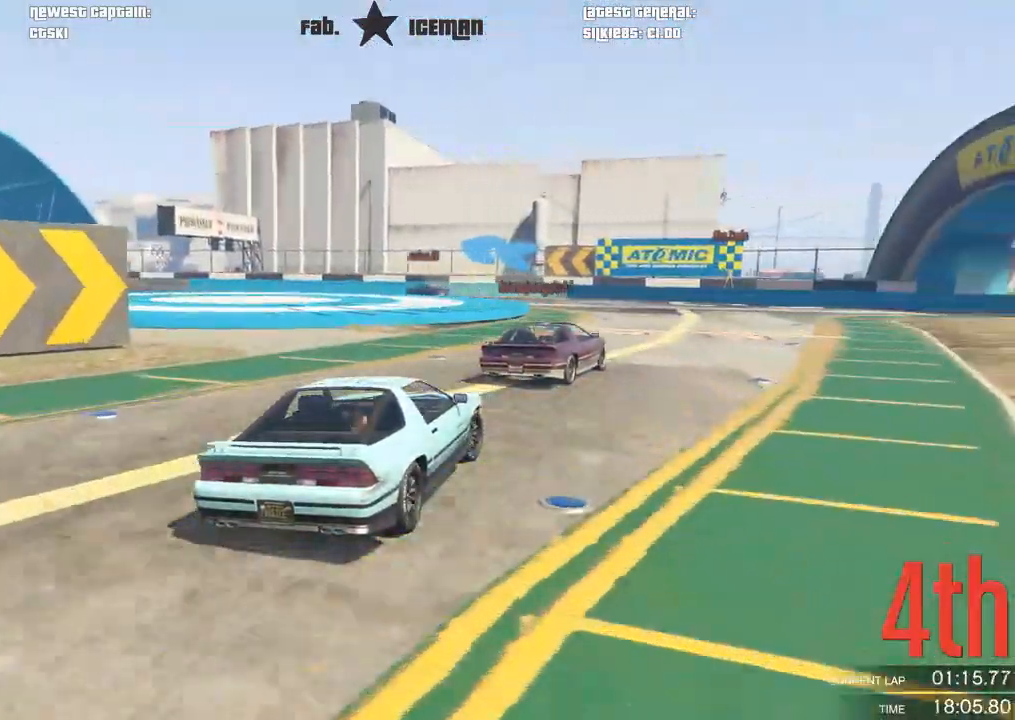
{"buttons": ["R2"], "left_stick": "left", "right_stick": "center", "events": [[104, "left_stick", "center"], [271, "left_stick", "left"]]}
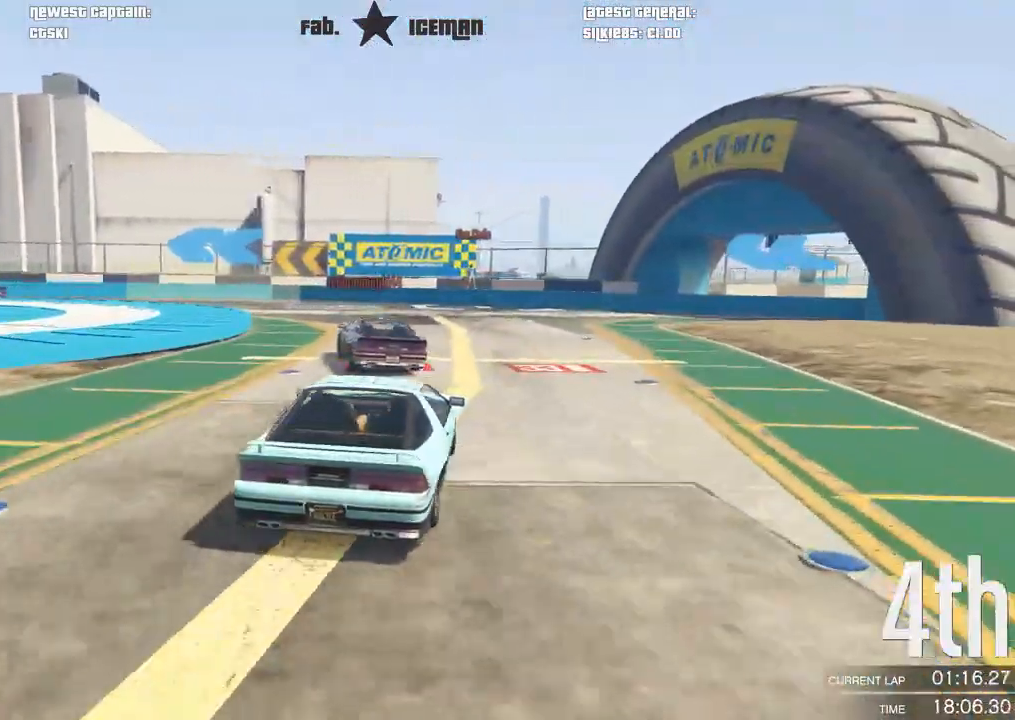
{"buttons": ["R2"], "left_stick": "left", "right_stick": "center", "events": [[146, "left_stick", "down-left"], [438, "left_stick", "center"], [500, "left_stick", "left"]]}
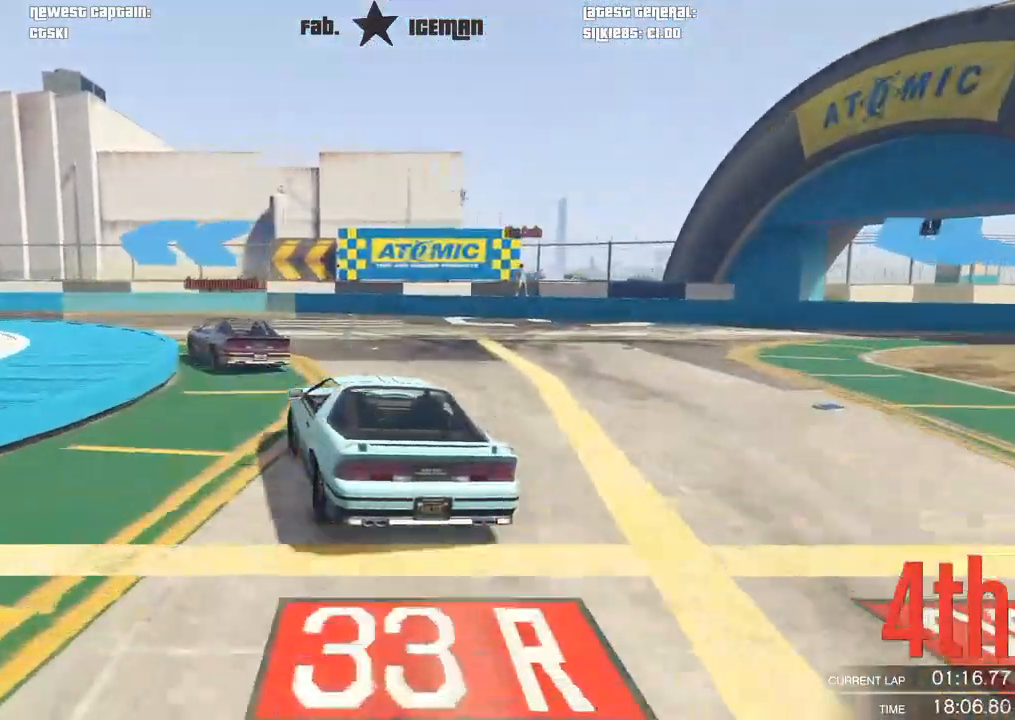
{"buttons": ["R2"], "left_stick": "down-left", "right_stick": "center", "events": [[42, "left_stick", "down-left"]]}
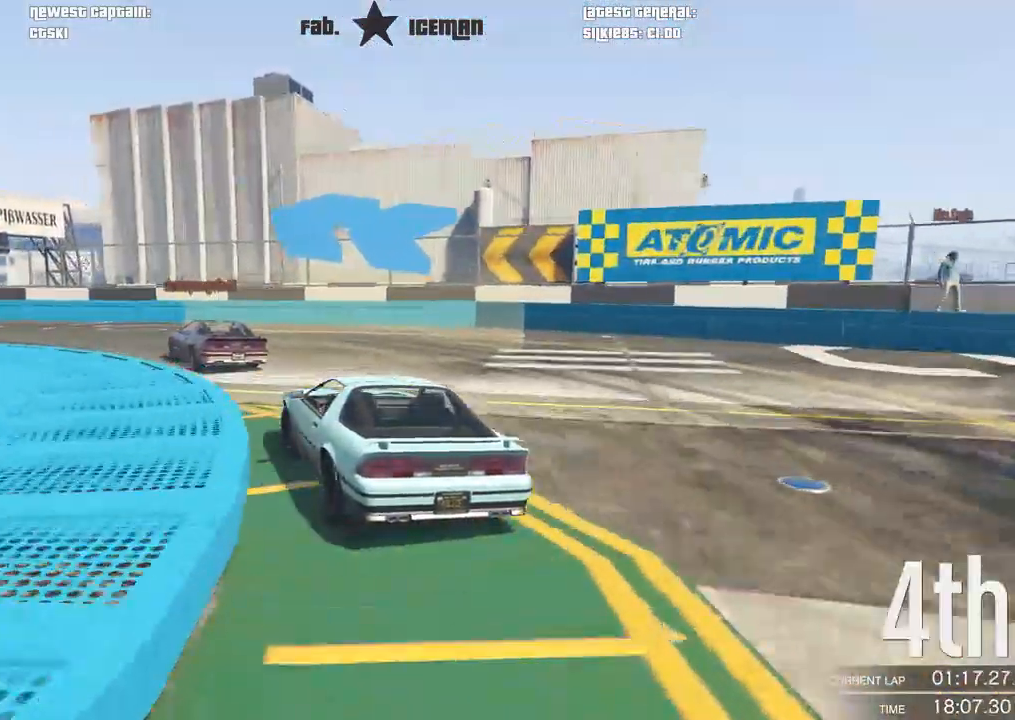
{"buttons": ["R2"], "left_stick": "down-left", "right_stick": "center", "events": [[21, "left_stick", "center"], [104, "left_stick", "down-left"]]}
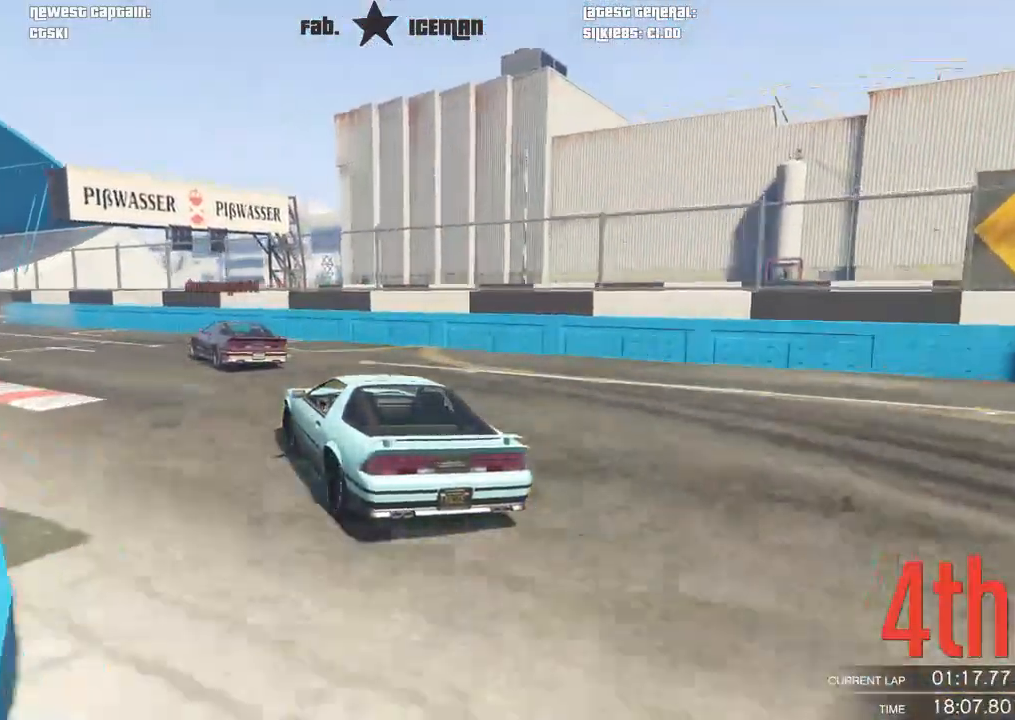
{"buttons": ["R2"], "left_stick": "down-left", "right_stick": "center", "events": [[375, "left_stick", "center"], [479, "left_stick", "down-left"]]}
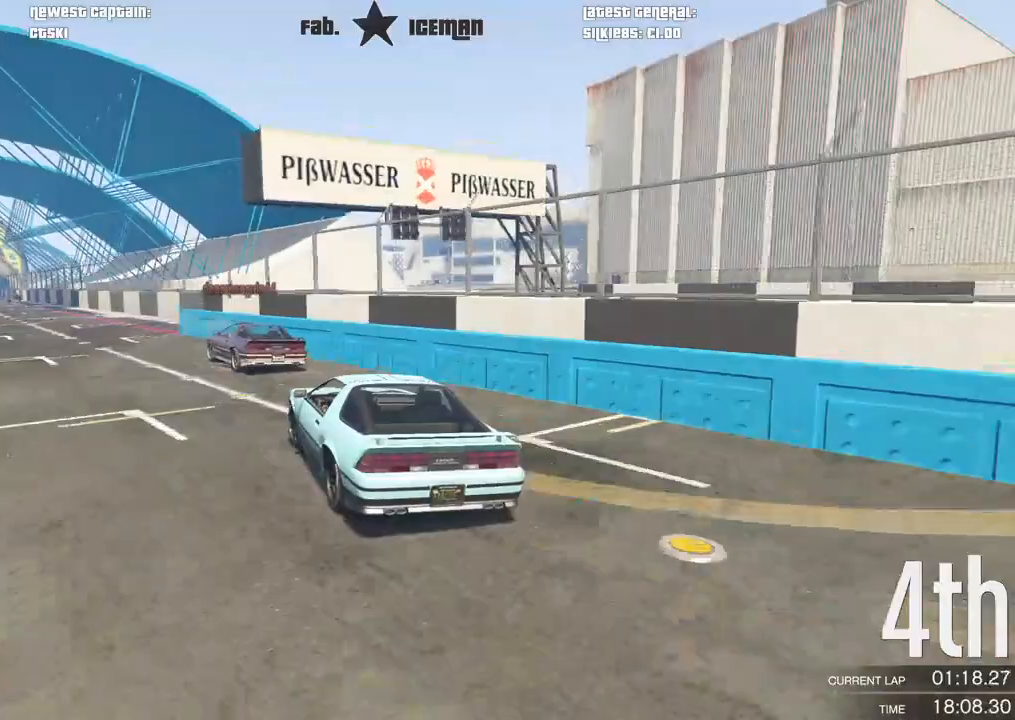
{"buttons": ["R2"], "left_stick": "down-left", "right_stick": "center", "events": [[250, "left_stick", "center"], [438, "left_stick", "down-left"]]}
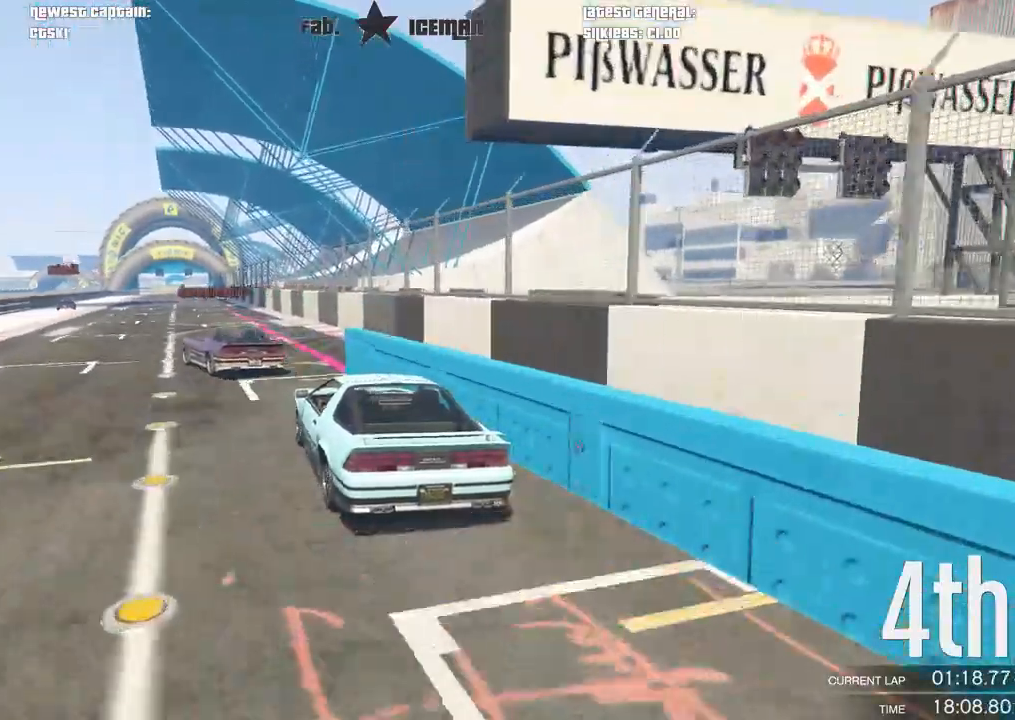
{"buttons": ["R2"], "left_stick": "center", "right_stick": "center", "events": [[83, "left_stick", "center"], [146, "left_stick", "right"], [417, "left_stick", "center"]]}
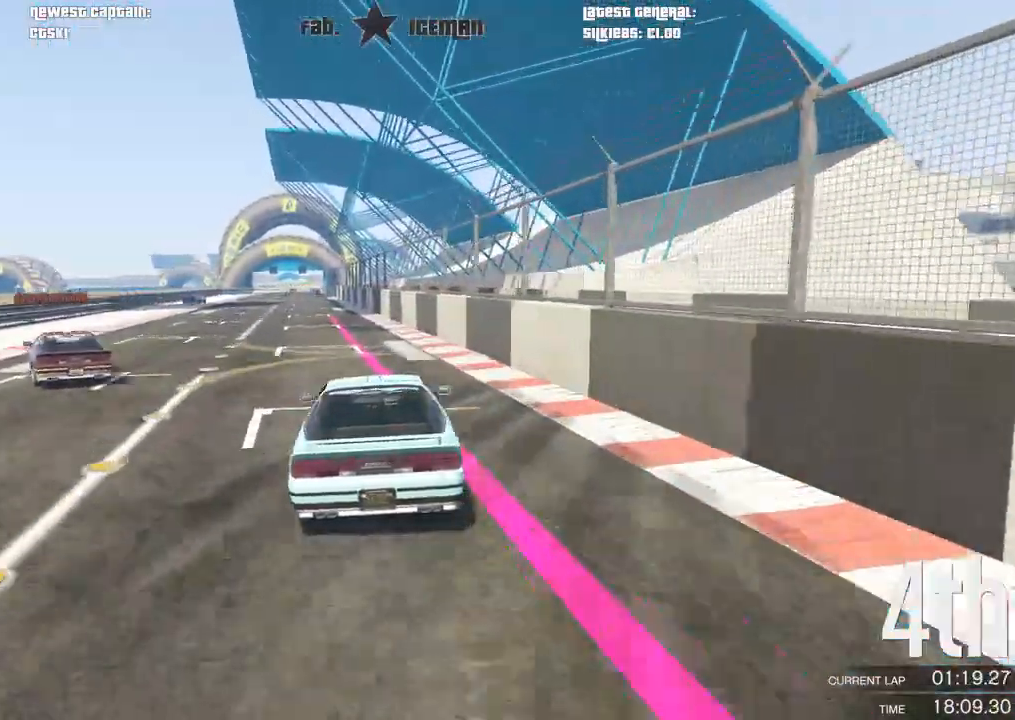
{"buttons": ["R2"], "left_stick": "down-left", "right_stick": "center", "events": [[312, "left_stick", "down-left"]]}
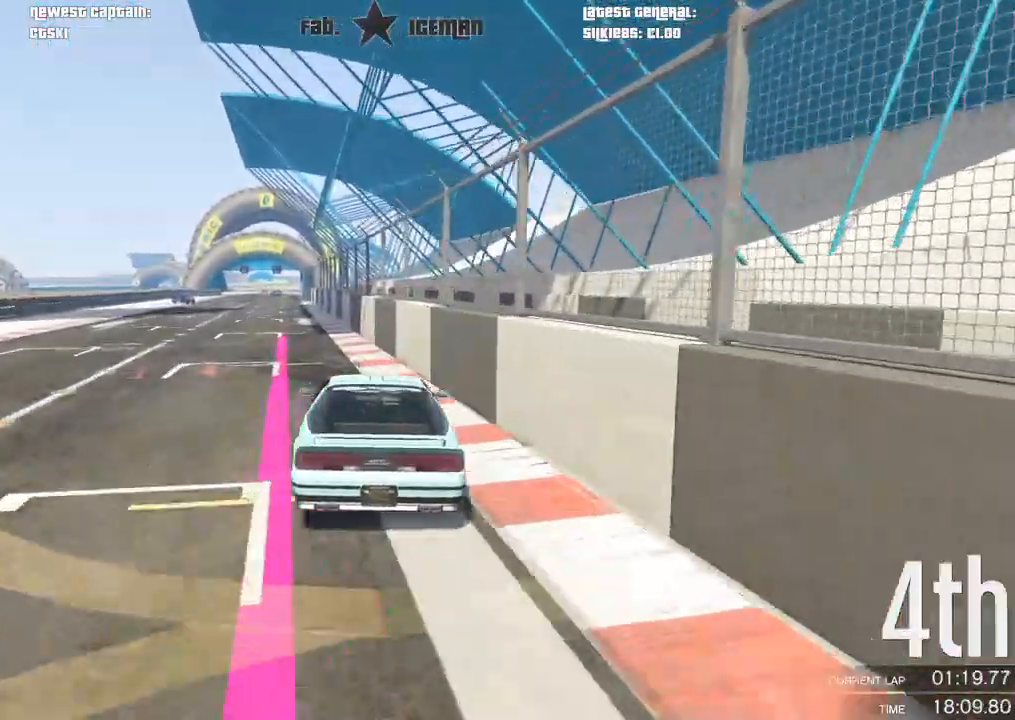
{"buttons": ["R2"], "left_stick": "down-left", "right_stick": "center", "events": [[83, "left_stick", "center"], [292, "left_stick", "down-left"]]}
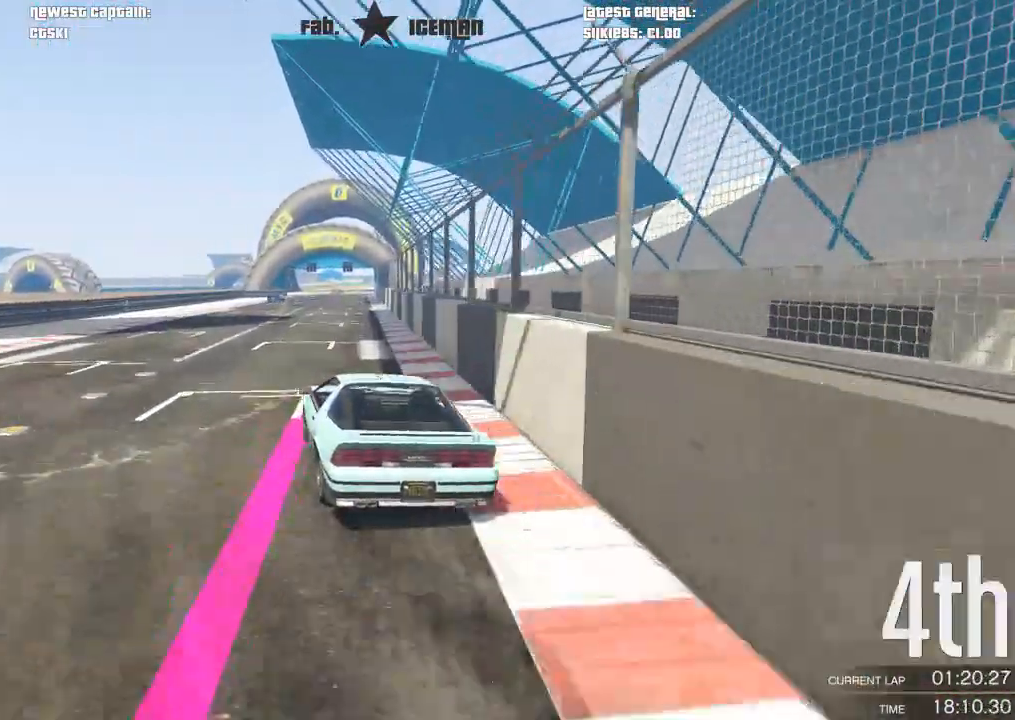
{"buttons": ["R2"], "left_stick": "center", "right_stick": "center", "events": [[229, "left_stick", "center"]]}
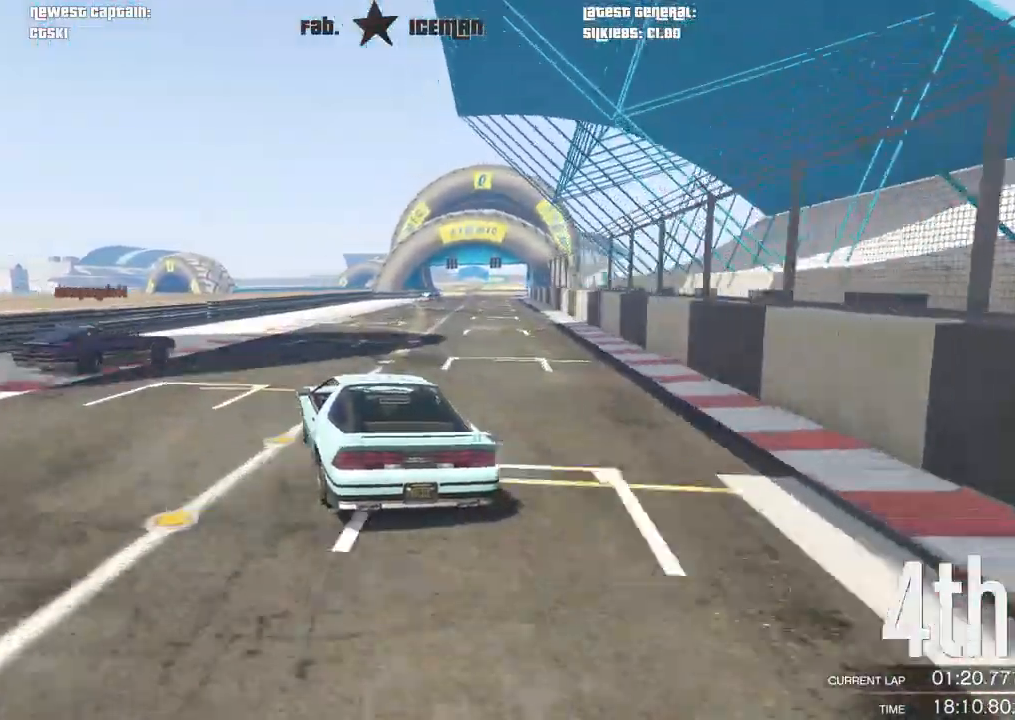
{"buttons": ["R2"], "left_stick": "right", "right_stick": "center", "events": [[188, "left_stick", "right"], [292, "left_stick", "center"], [458, "left_stick", "right"]]}
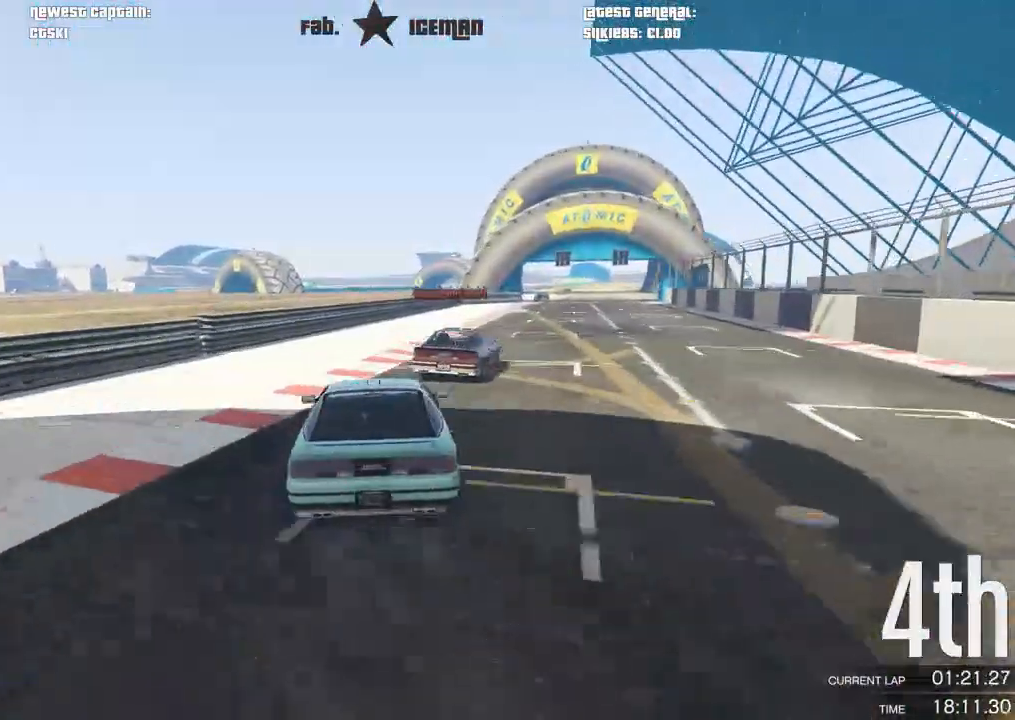
{"buttons": ["R2"], "left_stick": "center", "right_stick": "center", "events": [[125, "left_stick", "center"], [312, "left_stick", "right"], [458, "left_stick", "center"]]}
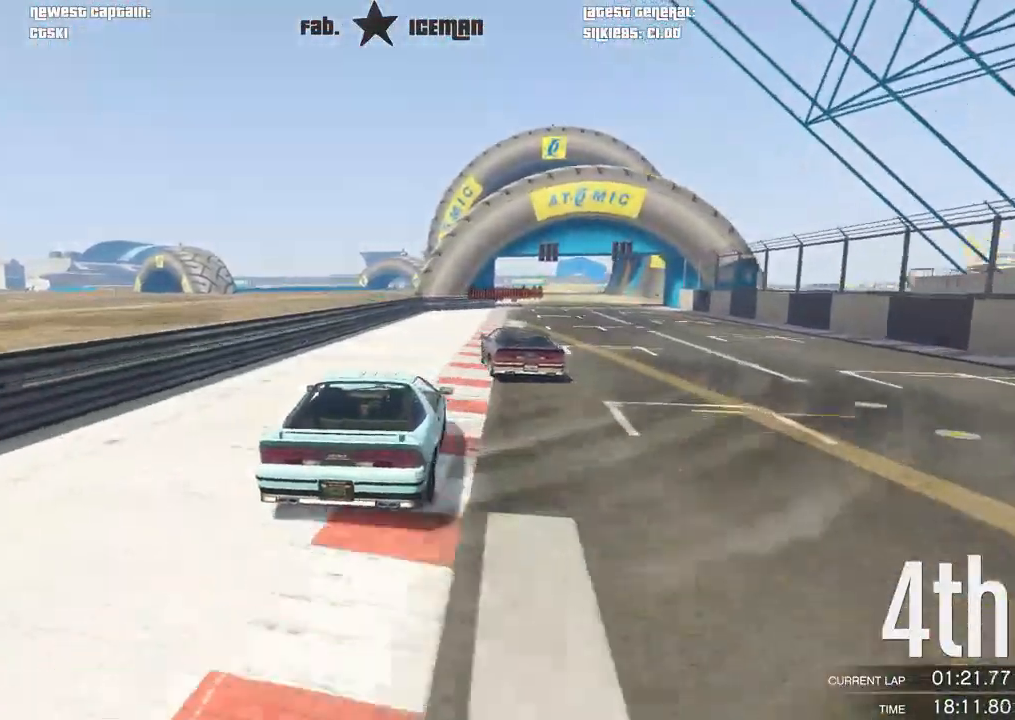
{"buttons": ["R2"], "left_stick": "center", "right_stick": "center", "events": [[146, "left_stick", "right"], [250, "left_stick", "center"]]}
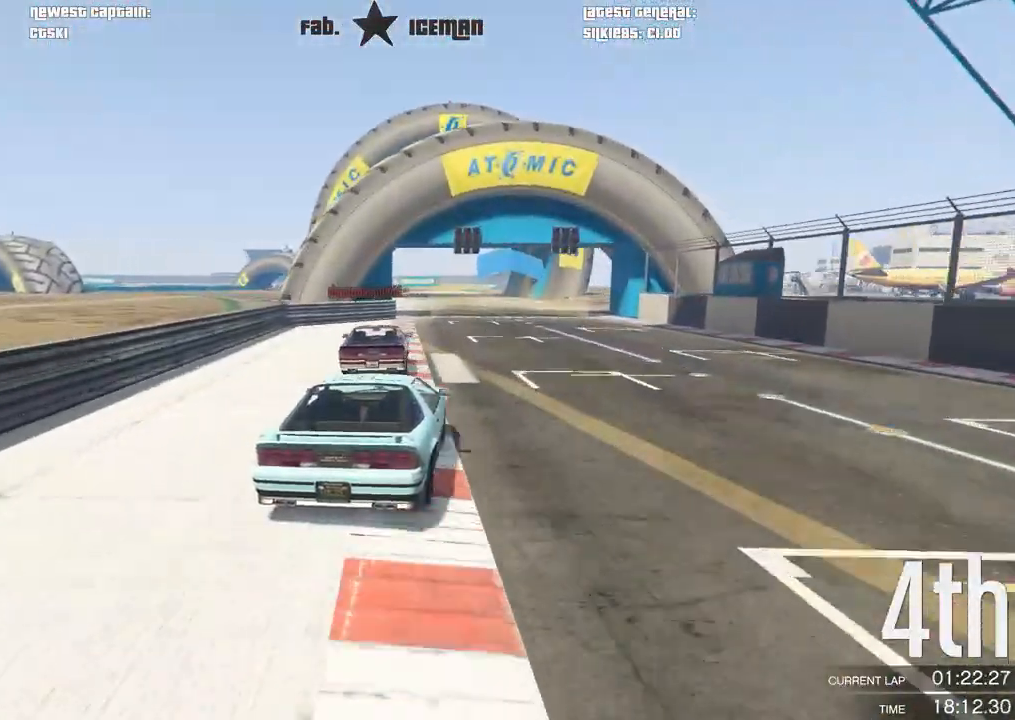
{"buttons": ["R2"], "left_stick": "down-left", "right_stick": "center", "events": [[146, "left_stick", "left"], [208, "left_stick", "down-left"], [354, "left_stick", "center"], [438, "left_stick", "down-left"]]}
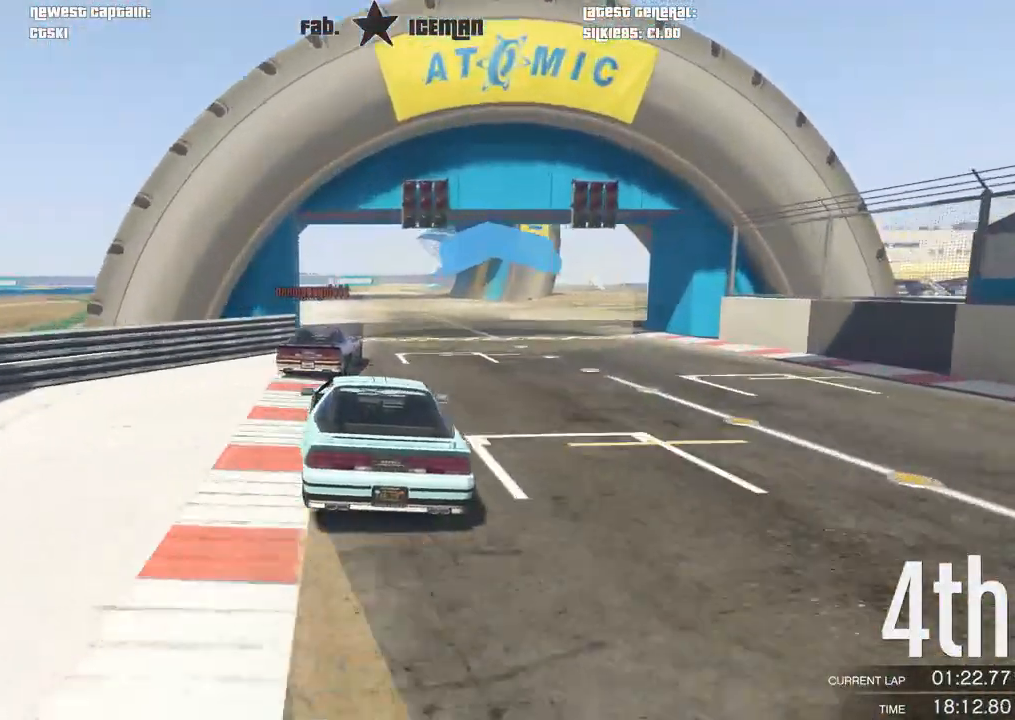
{"buttons": ["R2"], "left_stick": "down-left", "right_stick": "center", "events": [[83, "left_stick", "center"], [271, "left_stick", "right"], [375, "left_stick", "center"], [458, "left_stick", "down-left"]]}
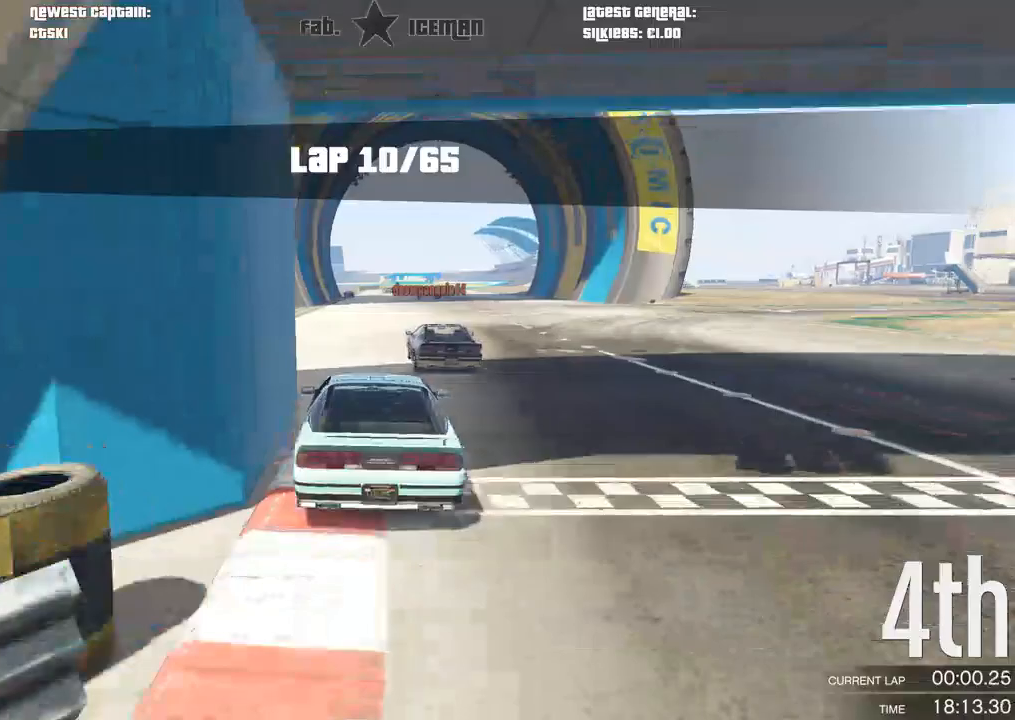
{"buttons": ["R2"], "left_stick": "center", "right_stick": "center", "events": [[104, "left_stick", "center"], [375, "left_stick", "right"], [458, "left_stick", "center"]]}
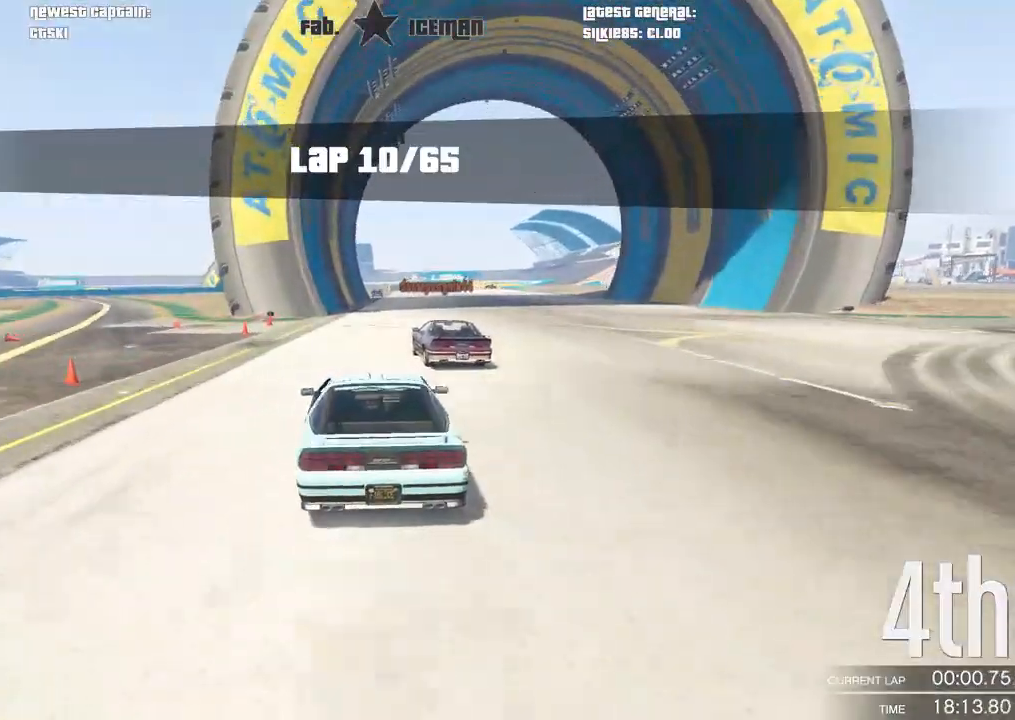
{"buttons": ["R2"], "left_stick": "center", "right_stick": "center", "events": []}
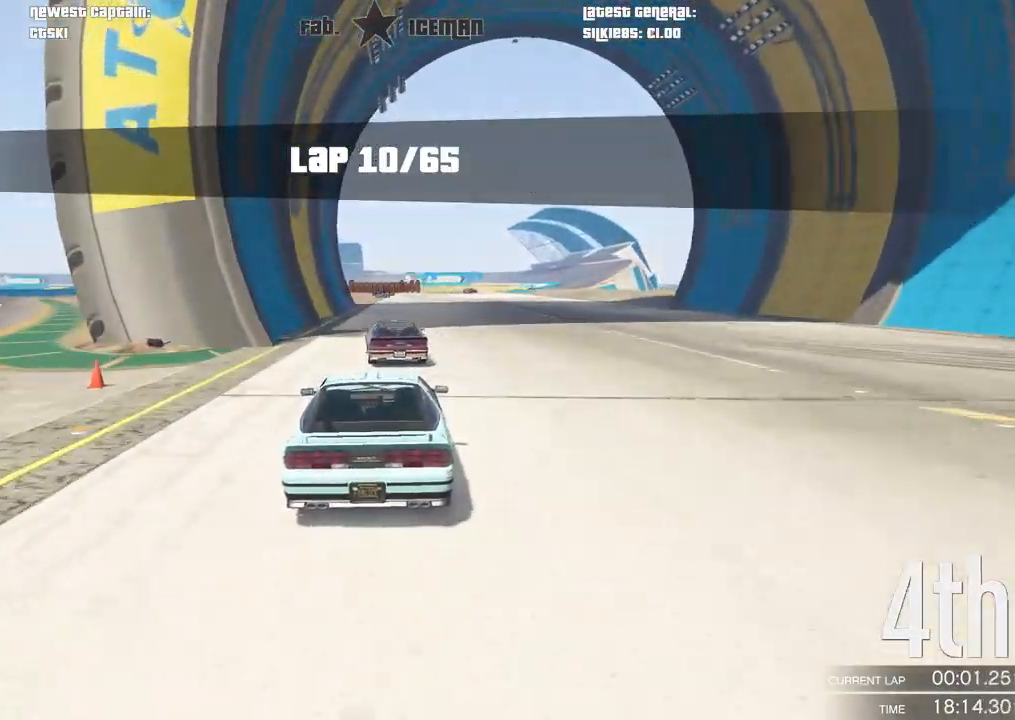
{"buttons": ["R2"], "left_stick": "center", "right_stick": "center", "events": []}
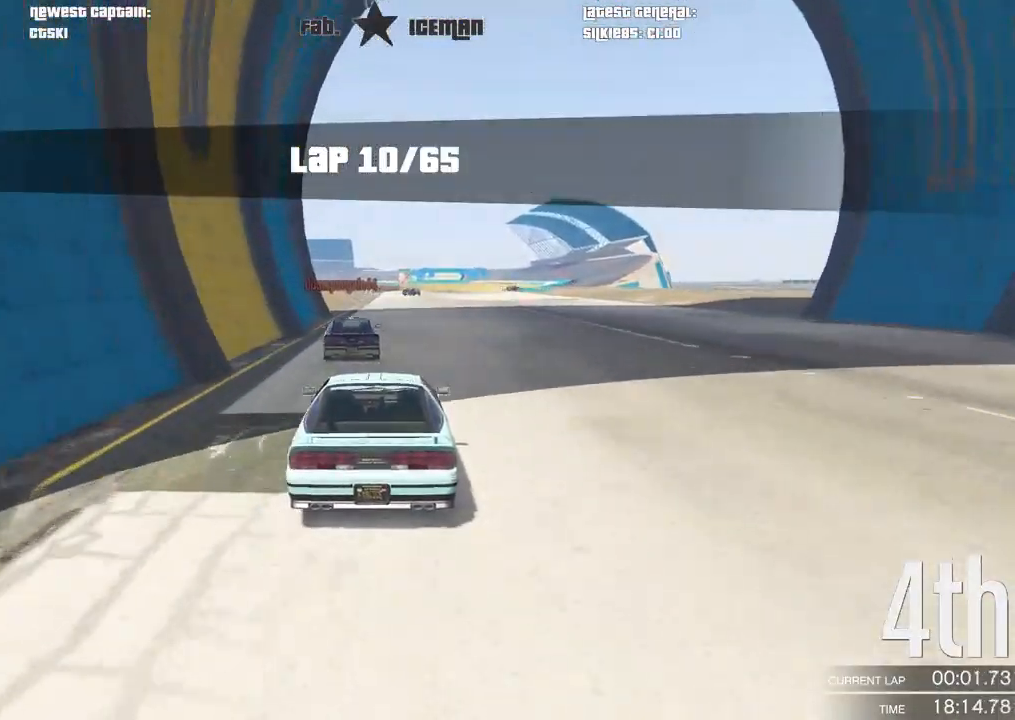
{"buttons": ["R2"], "left_stick": "center", "right_stick": "center", "events": []}